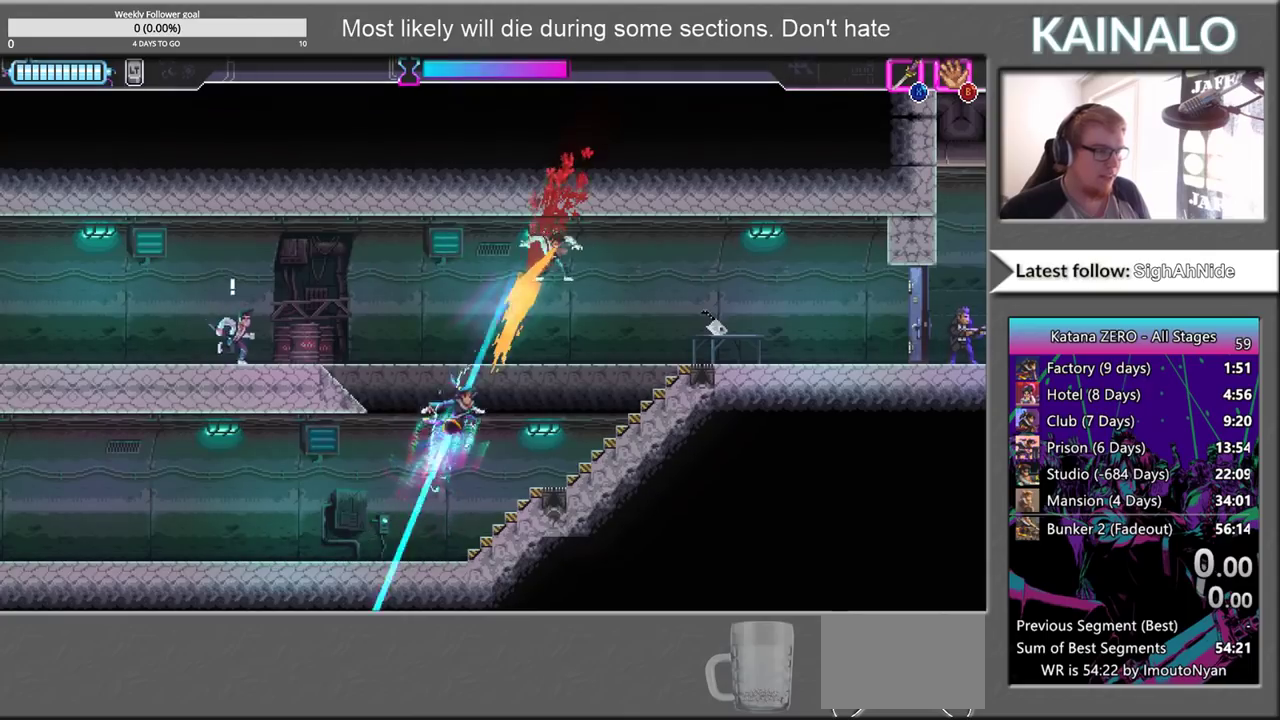
Gameplay with a controller (Xbox layout); each line is a JSON object with the inputs held at the frame after it. "events" lists button and stick changes between this image and that frame as [ms after this image, input, new state], when the widget could be followed in between.
{"buttons": [], "left_stick": "right", "right_stick": "center", "events": [[100, "left_stick", "right"], [167, "X", "up"]]}
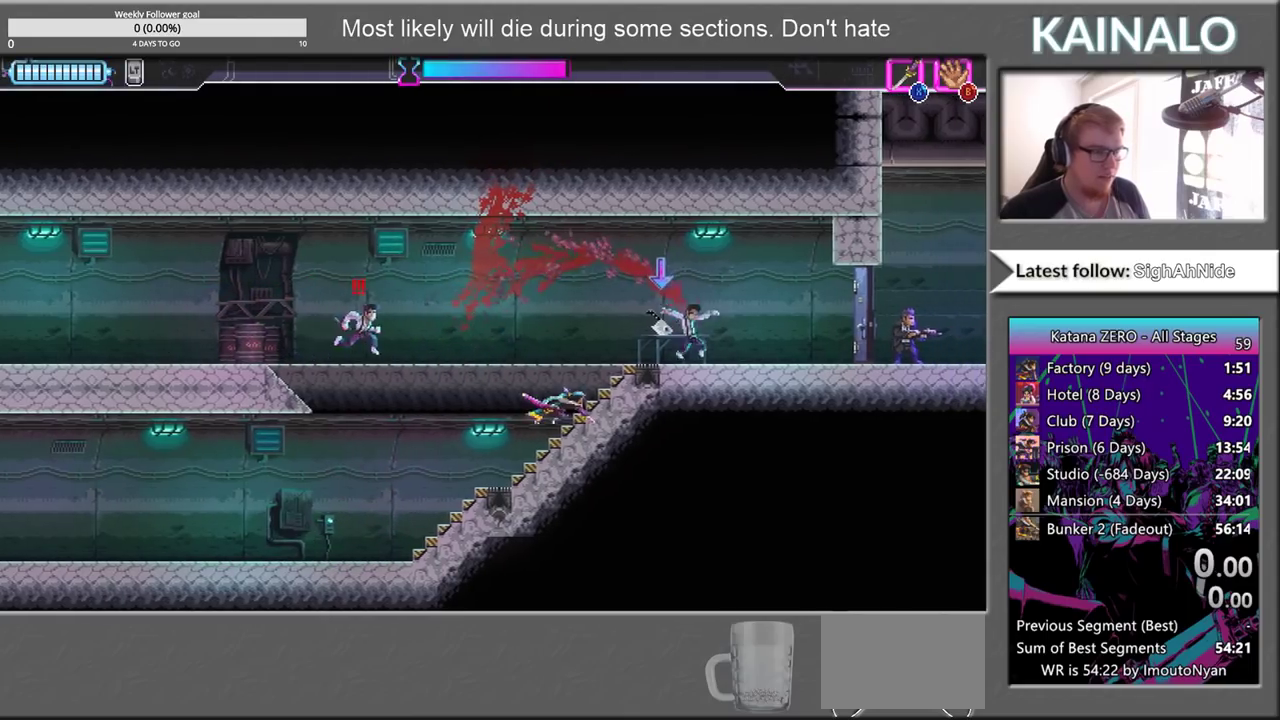
{"buttons": [], "left_stick": "right", "right_stick": "center", "events": [[250, "B", "down"], [250, "left_stick", "left"], [350, "left_stick", "up-left"], [383, "B", "up"], [417, "left_stick", "right"]]}
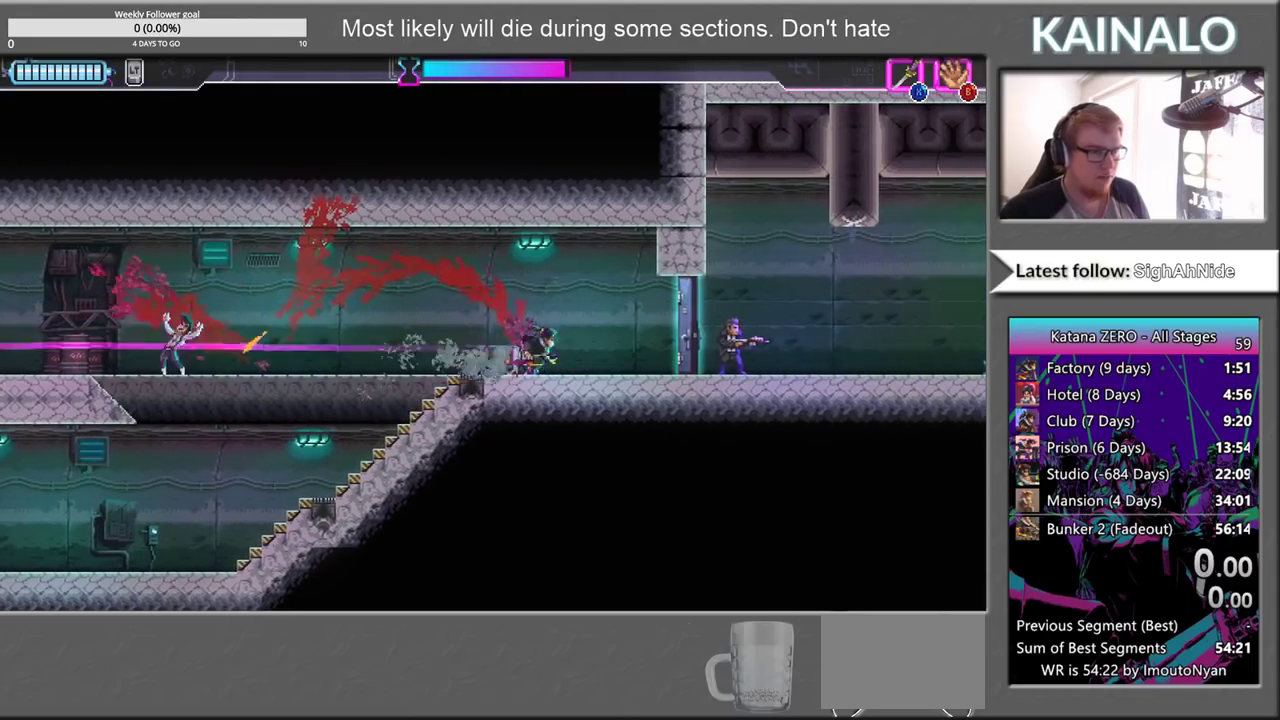
{"buttons": [], "left_stick": "right", "right_stick": "center", "events": [[200, "X", "down"], [333, "X", "up"]]}
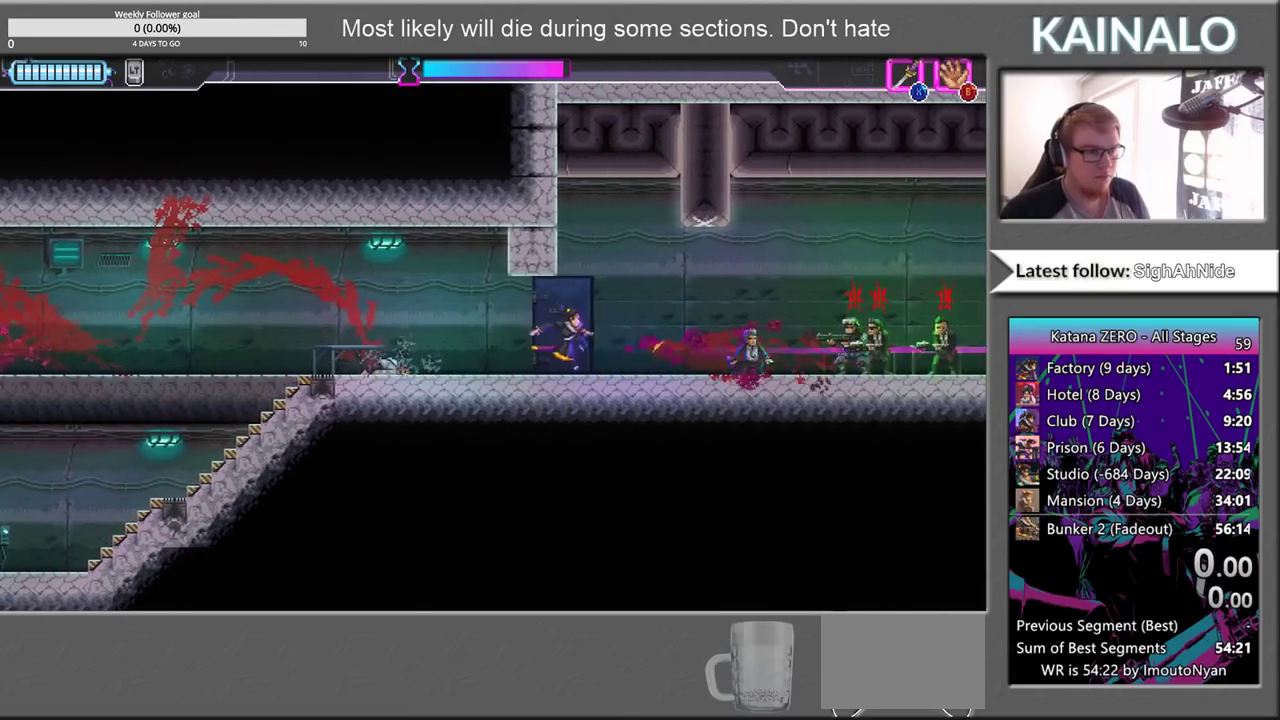
{"buttons": [], "left_stick": "right", "right_stick": "center", "events": []}
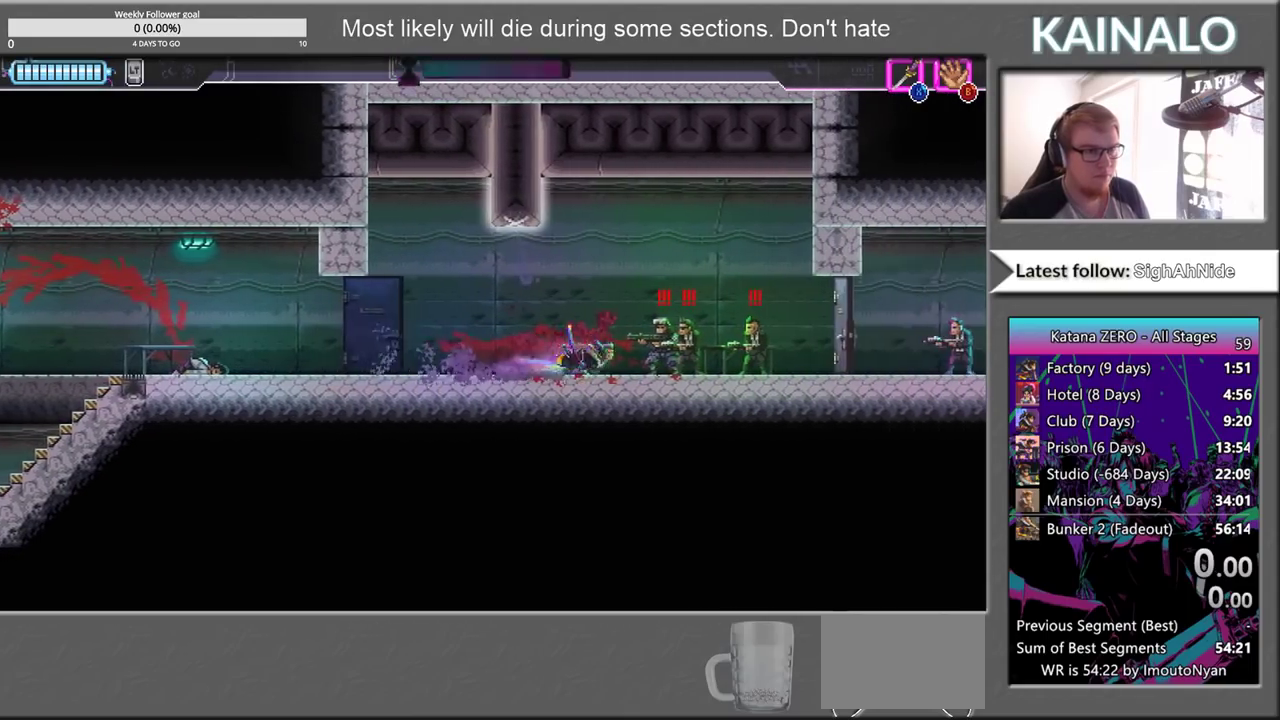
{"buttons": ["X", "L3"], "left_stick": "right", "right_stick": "center"}
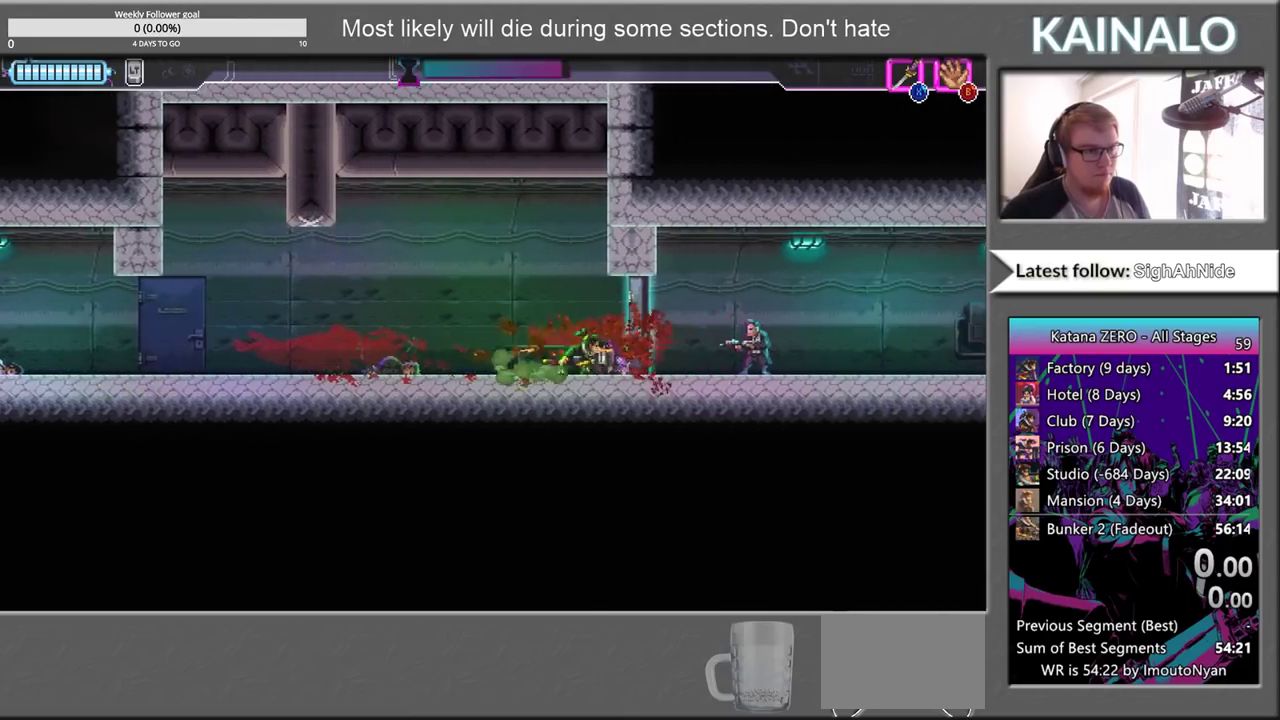
{"buttons": [], "left_stick": "right", "right_stick": "center"}
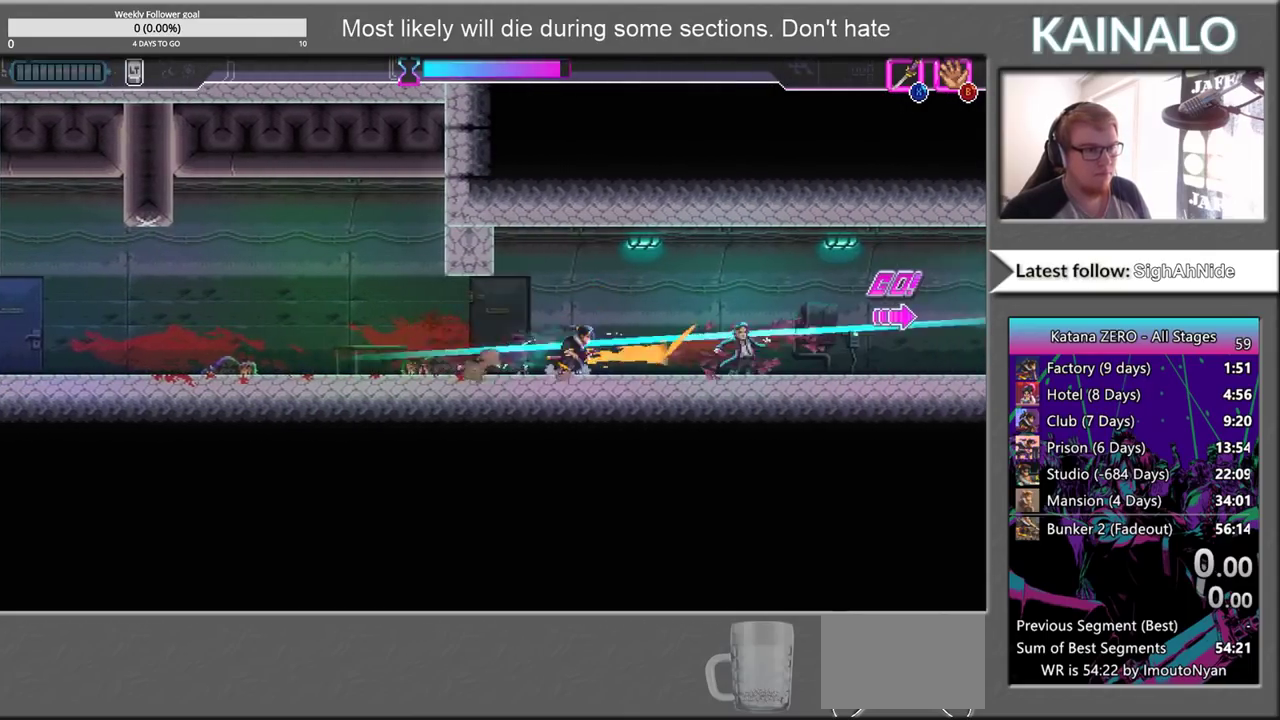
{"buttons": [], "left_stick": "center", "right_stick": "center", "events": [[433, "left_stick", "center"]]}
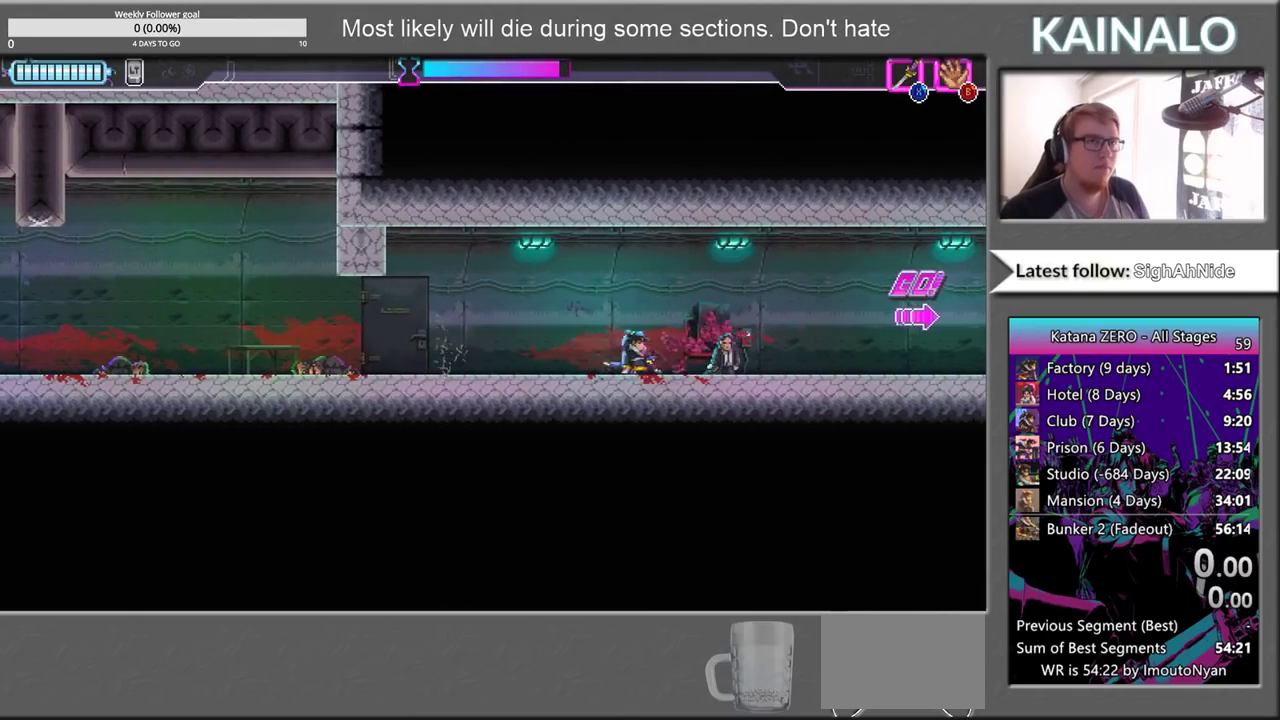
{"buttons": [], "left_stick": "center", "right_stick": "left", "events": [[467, "right_stick", "left"]]}
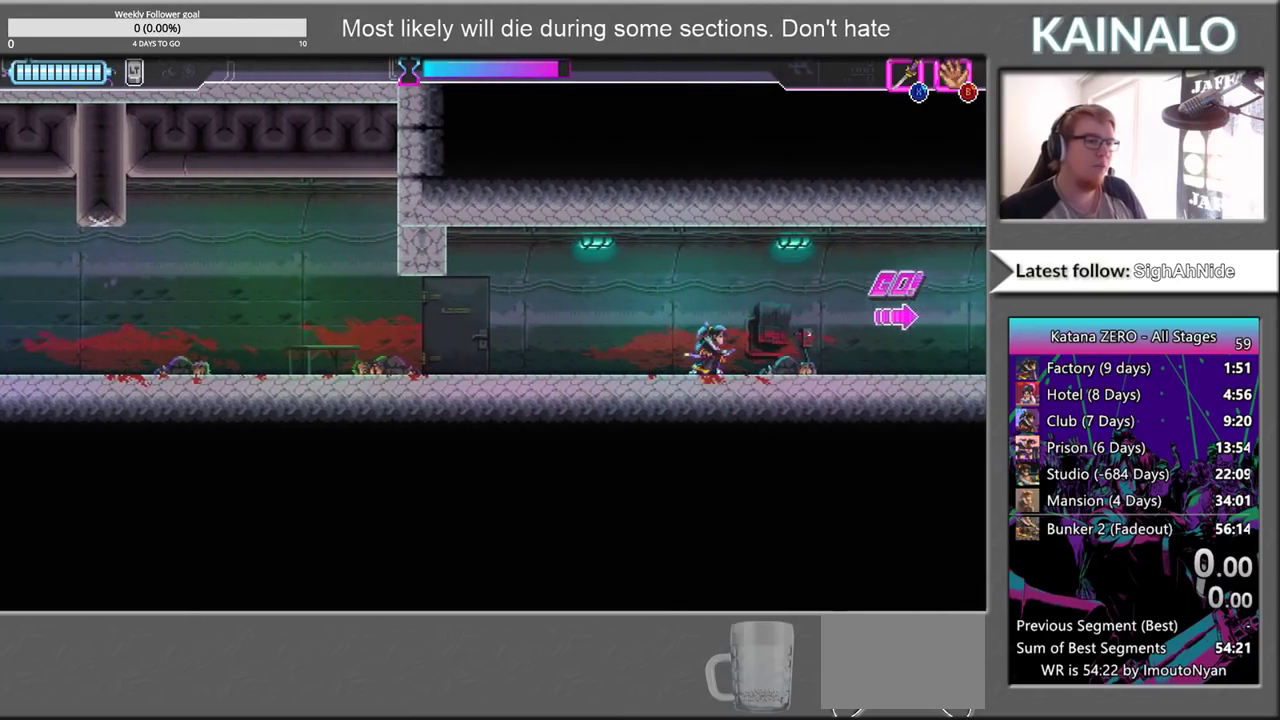
{"buttons": [], "left_stick": "center", "right_stick": "up-left", "events": [[433, "right_stick", "up-left"]]}
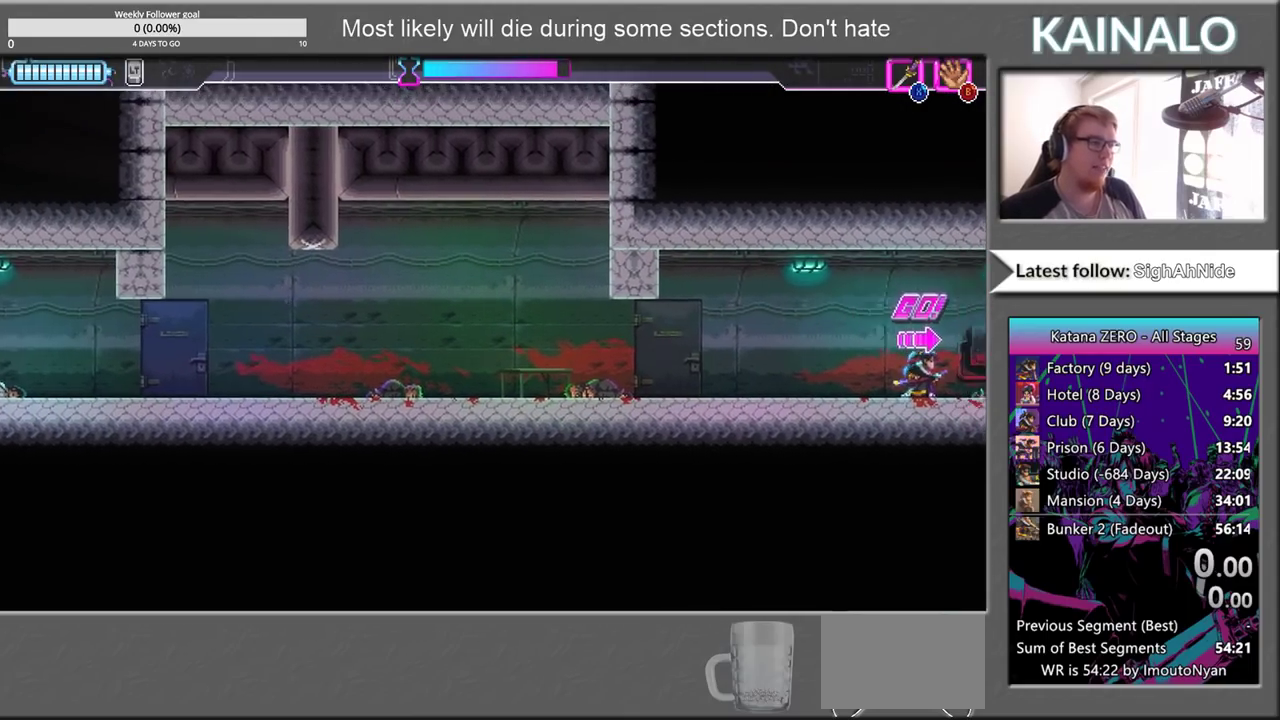
{"buttons": [], "left_stick": "center", "right_stick": "left", "events": [[267, "right_stick", "left"]]}
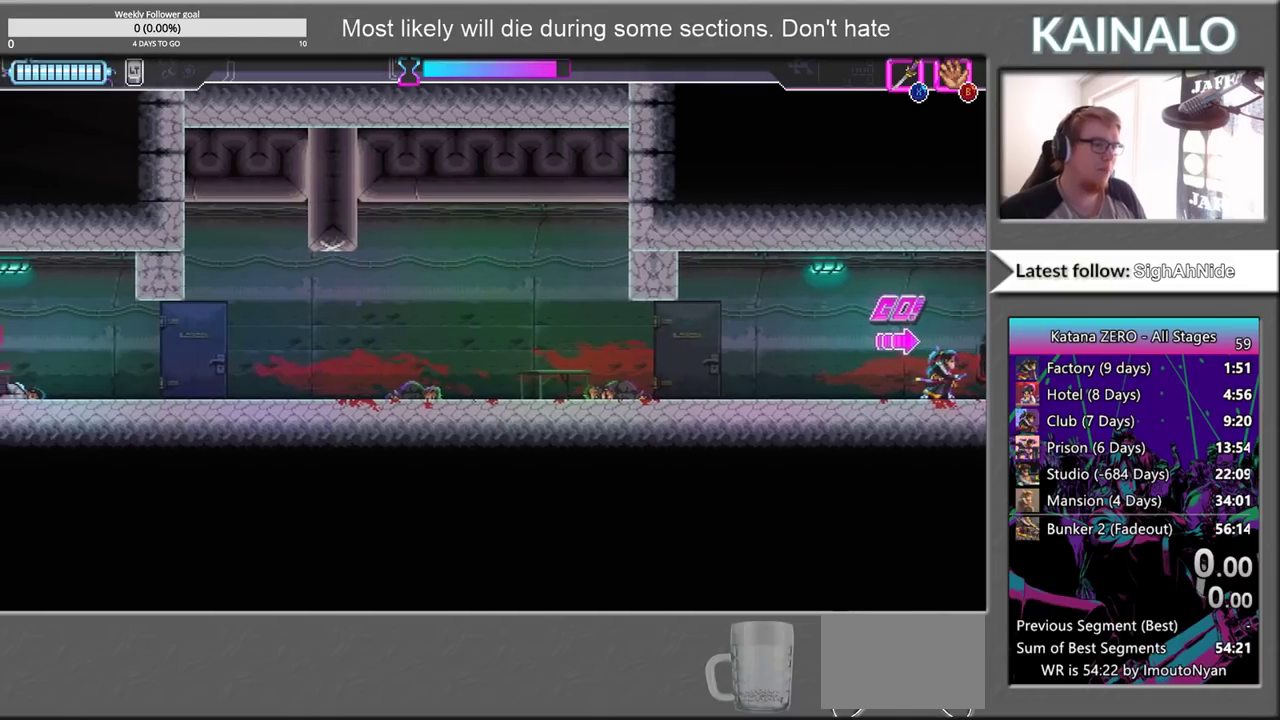
{"buttons": [], "left_stick": "center", "right_stick": "center", "events": [[33, "right_stick", "center"]]}
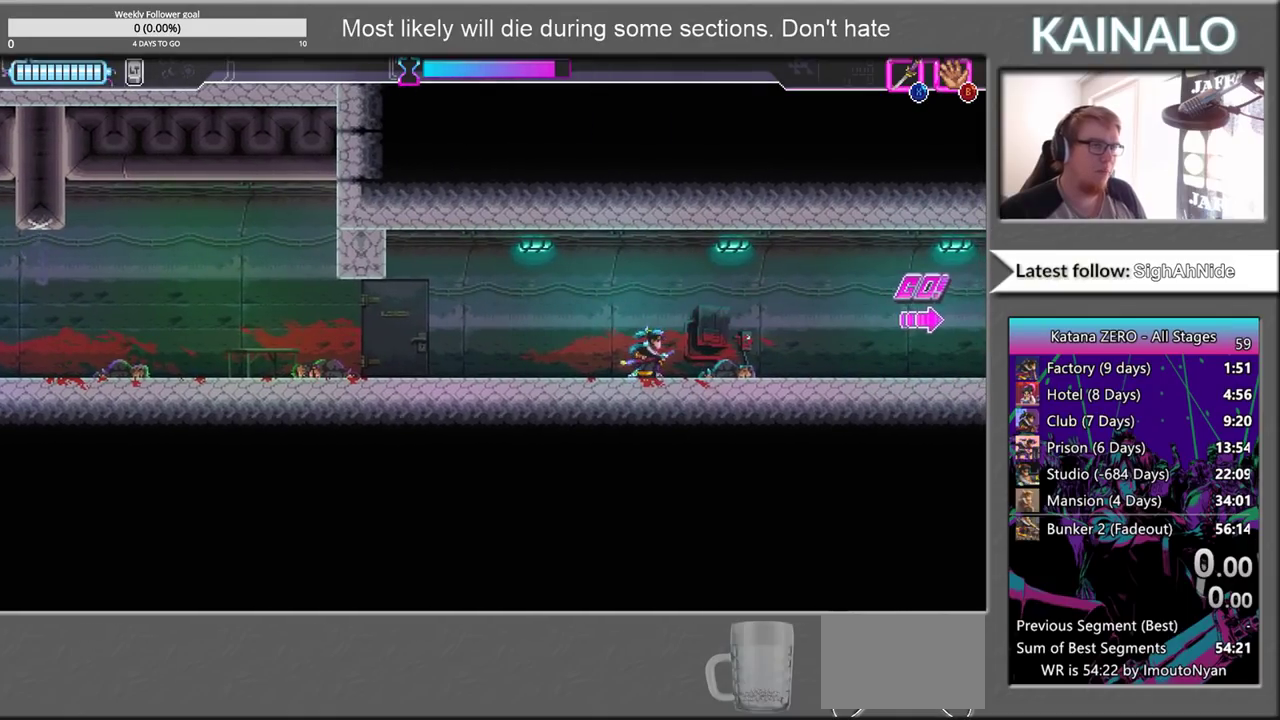
{"buttons": [], "left_stick": "center", "right_stick": "center", "events": []}
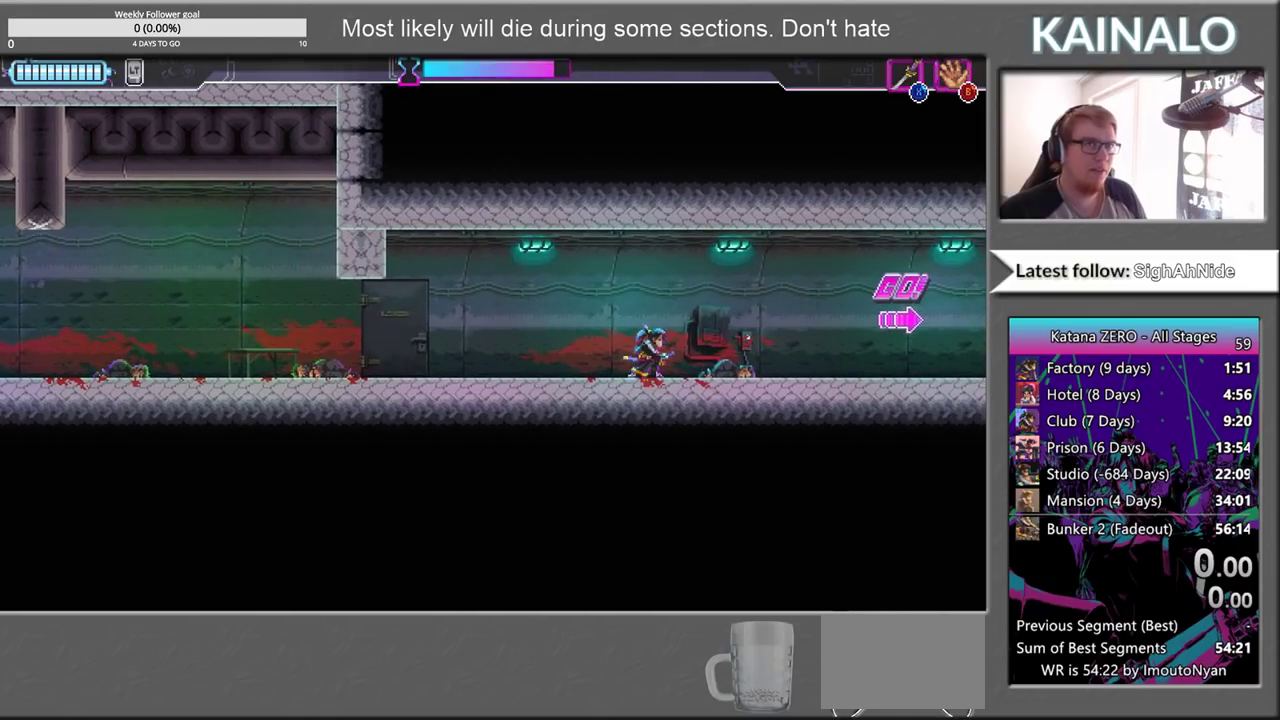
{"buttons": [], "left_stick": "center", "right_stick": "center", "events": []}
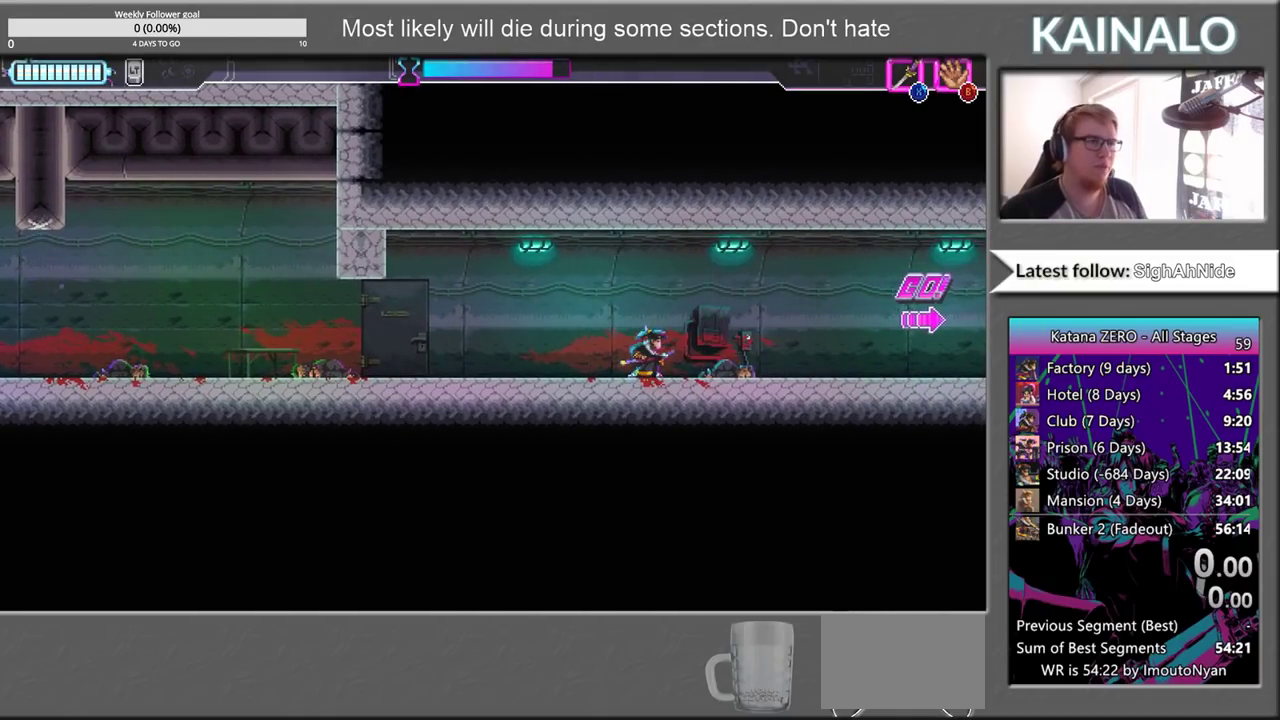
{"buttons": [], "left_stick": "center", "right_stick": "center", "events": []}
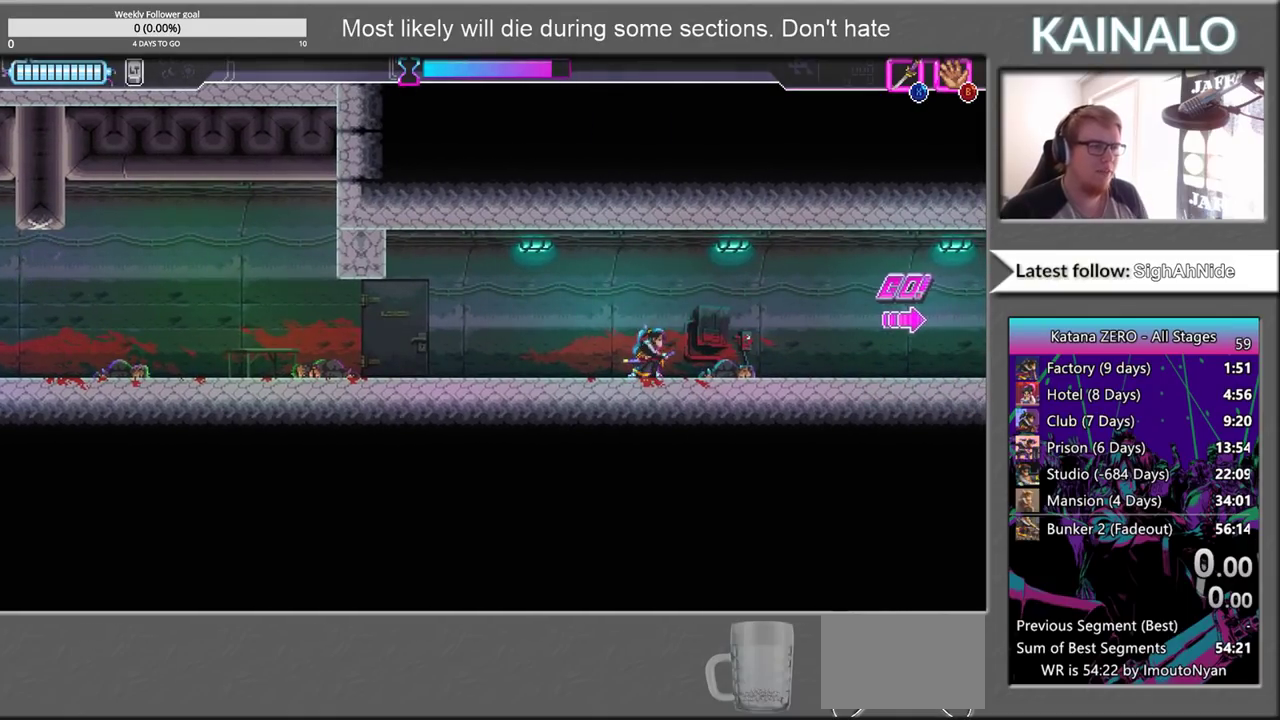
{"buttons": [], "left_stick": "center", "right_stick": "center", "events": []}
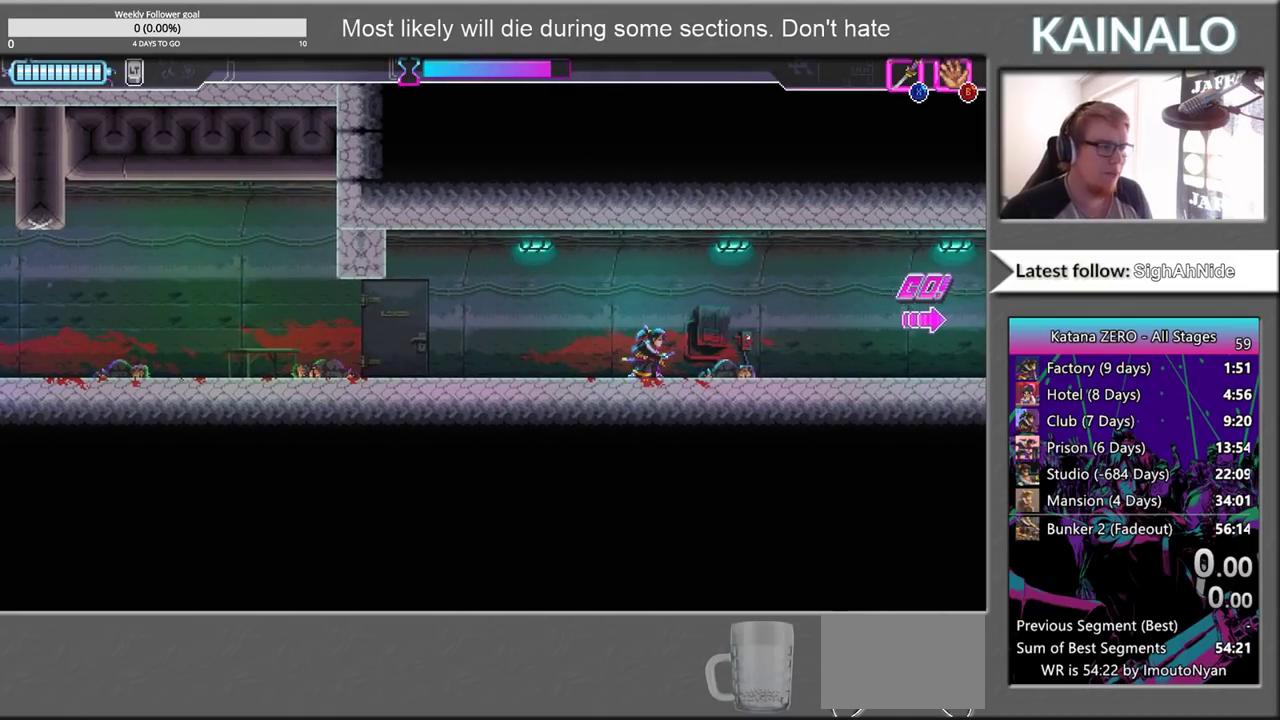
{"buttons": [], "left_stick": "center", "right_stick": "center", "events": []}
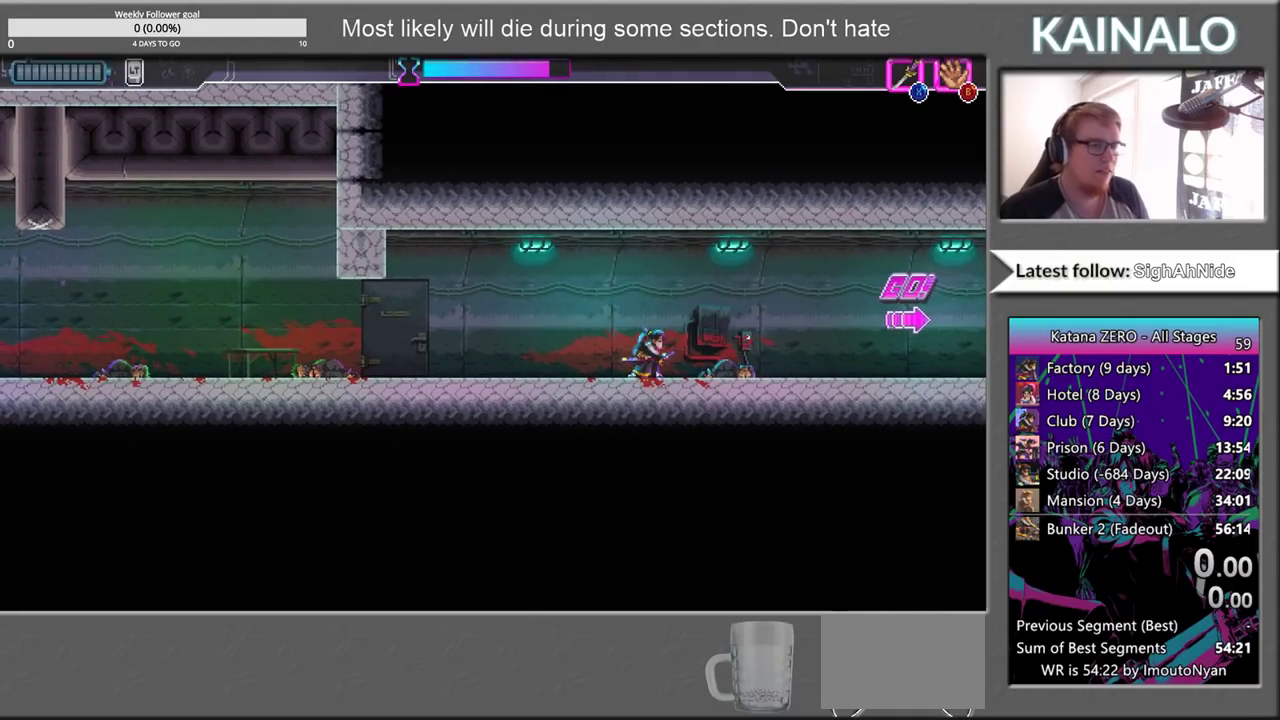
{"buttons": [], "left_stick": "center", "right_stick": "center", "events": []}
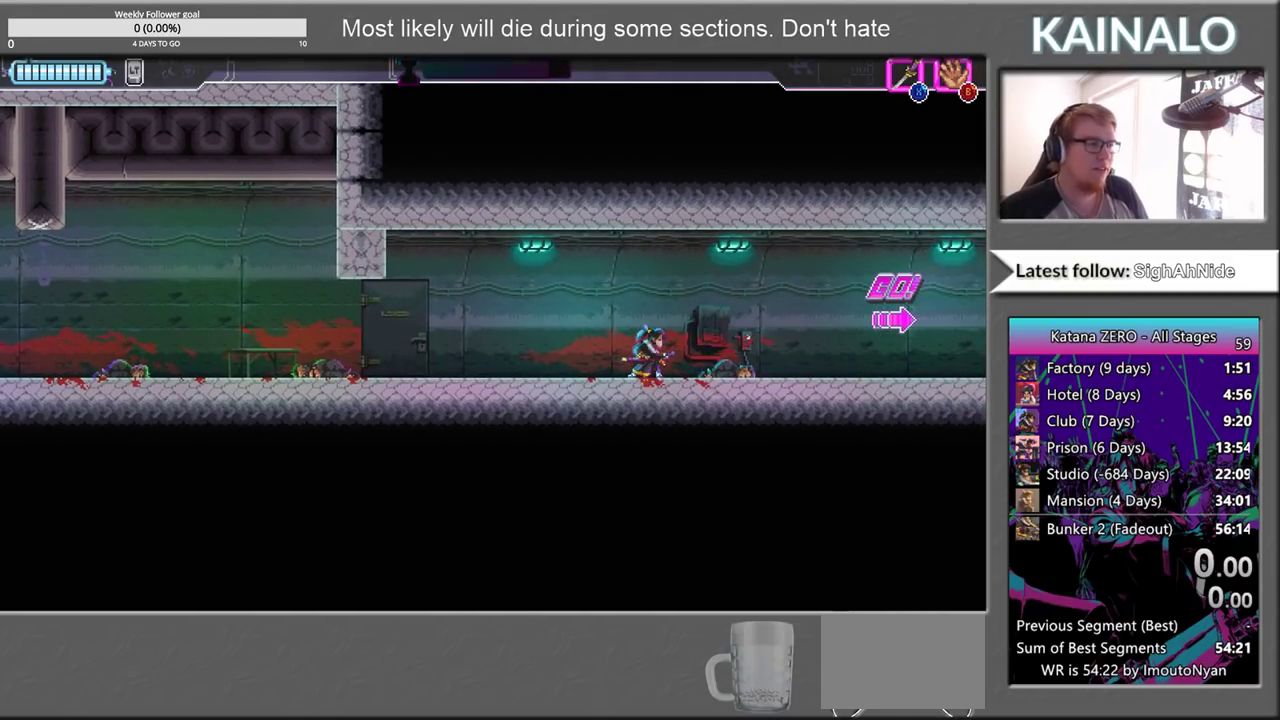
{"buttons": [], "left_stick": "center", "right_stick": "center", "events": []}
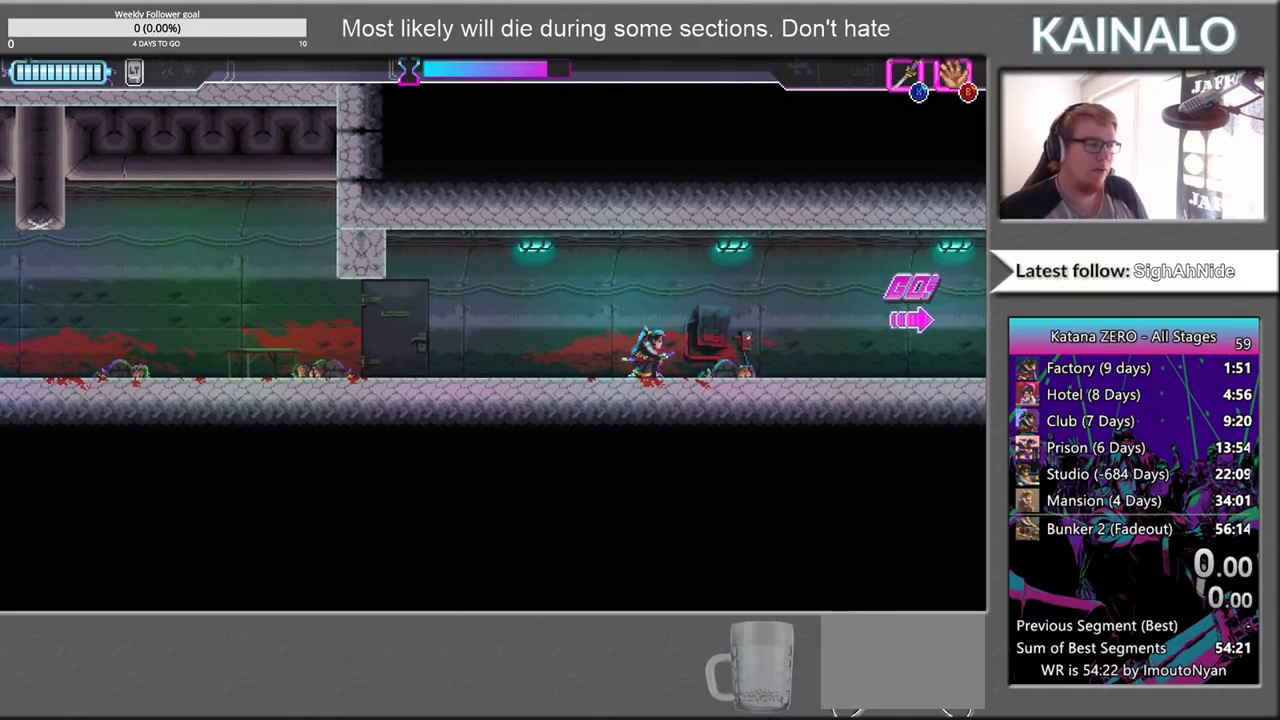
{"buttons": [], "left_stick": "center", "right_stick": "center", "events": []}
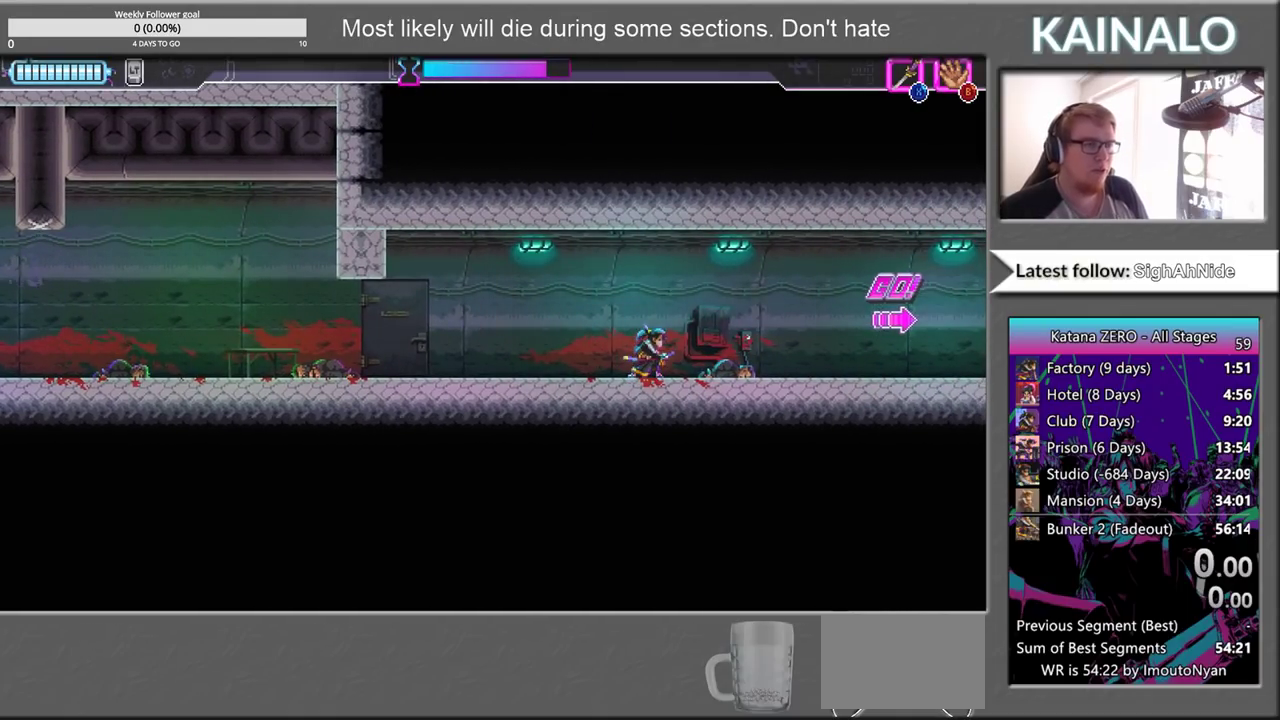
{"buttons": [], "left_stick": "center", "right_stick": "center", "events": []}
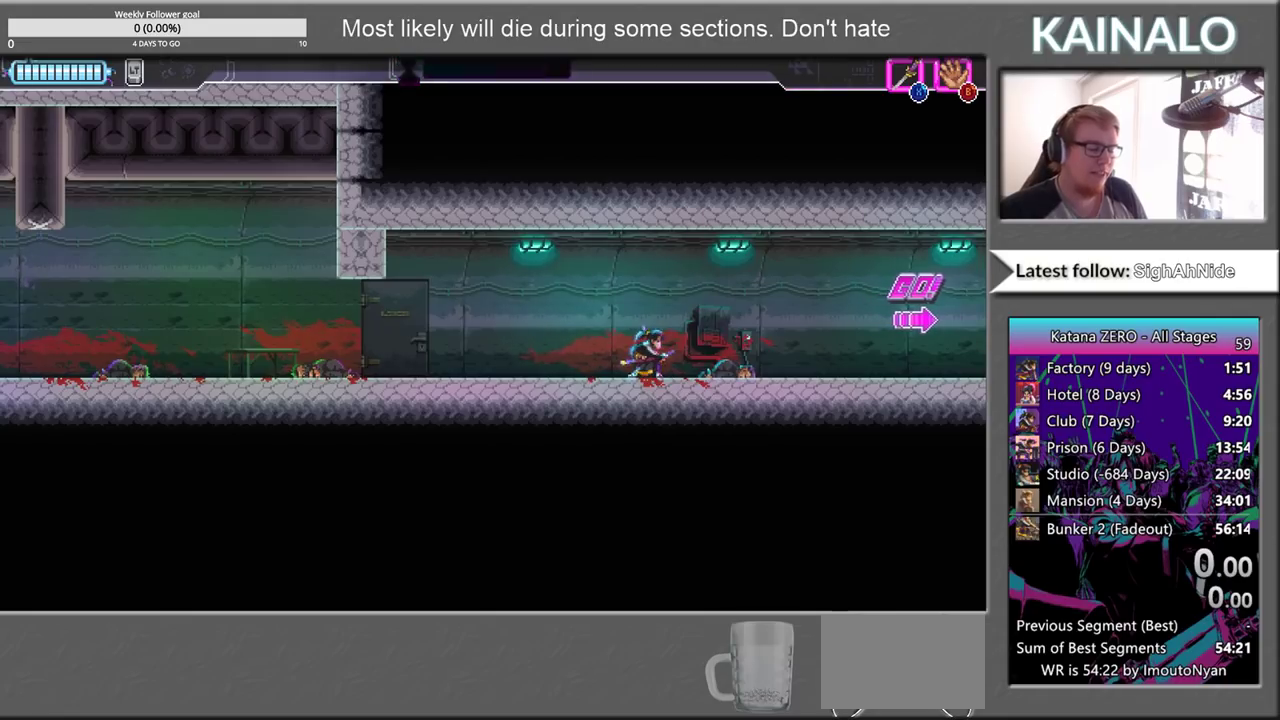
{"buttons": [], "left_stick": "center", "right_stick": "center", "events": []}
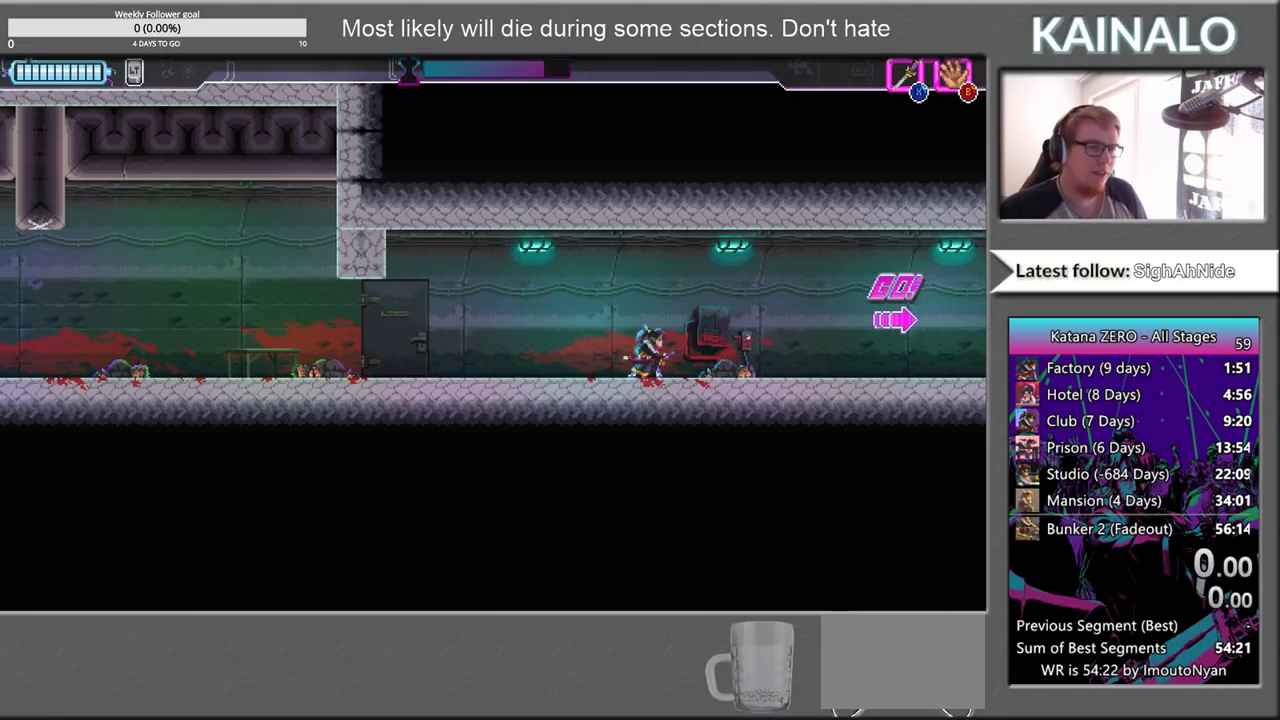
{"buttons": [], "left_stick": "right", "right_stick": "center", "events": [[133, "left_stick", "right"]]}
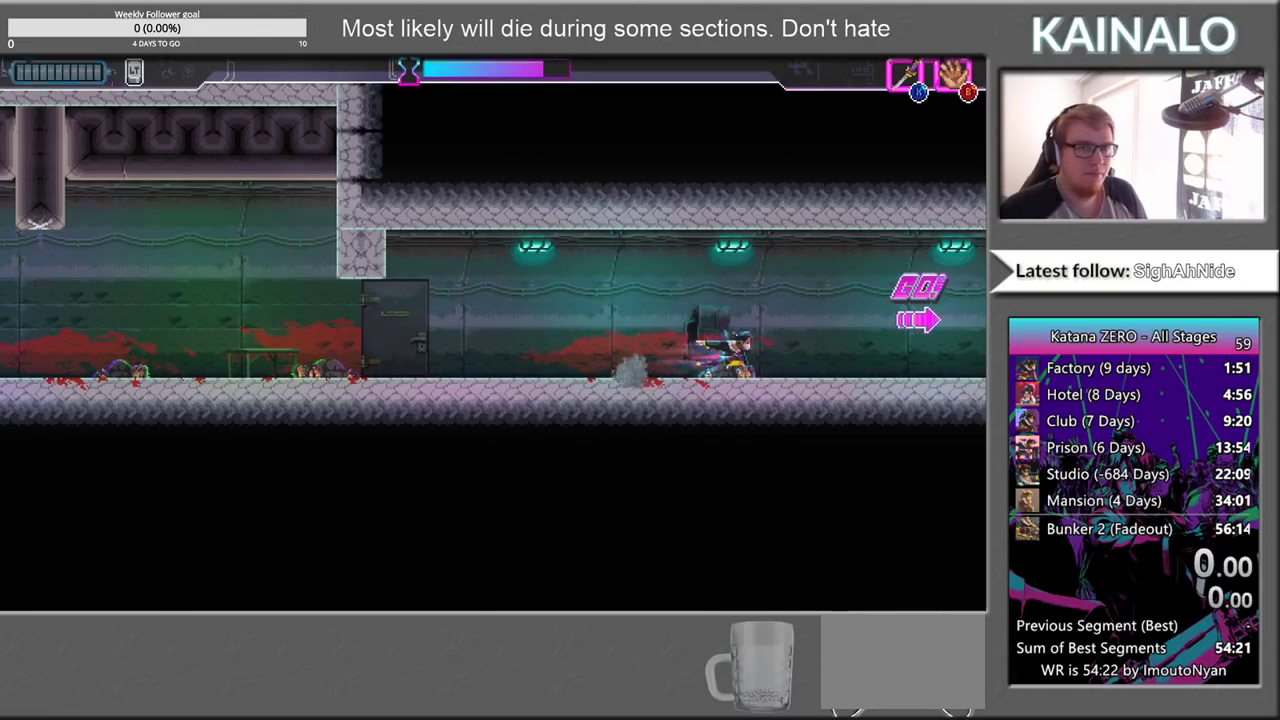
{"buttons": [], "left_stick": "center", "right_stick": "center", "events": [[83, "left_stick", "center"]]}